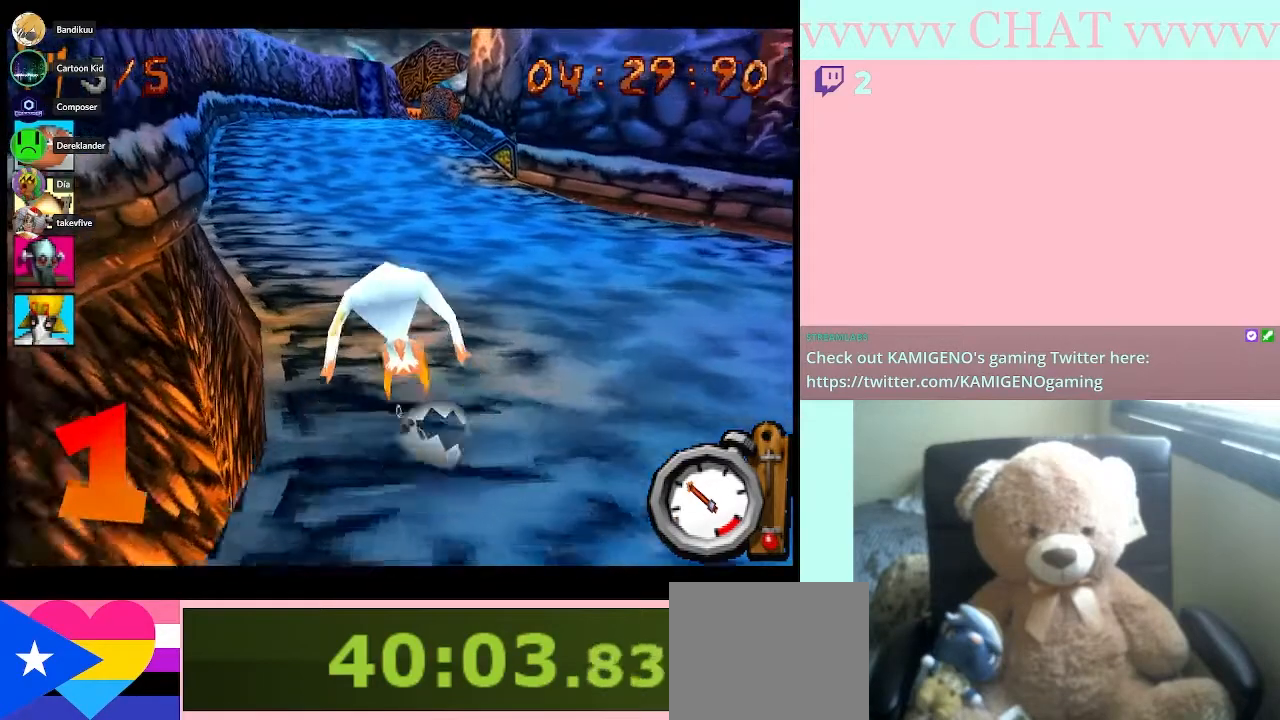
Gameplay with a controller (Nintendo layout); each line is a JSON object with the inputs held at the frame after it. "button_events" lists button changes between this image and that frame as [ms after this image, input, new state], when the widget could be followed in between (sticks are given only as held states). Not read: L3 R3.
{"buttons": ["B"], "left_stick": "center", "right_stick": "center", "button_events": []}
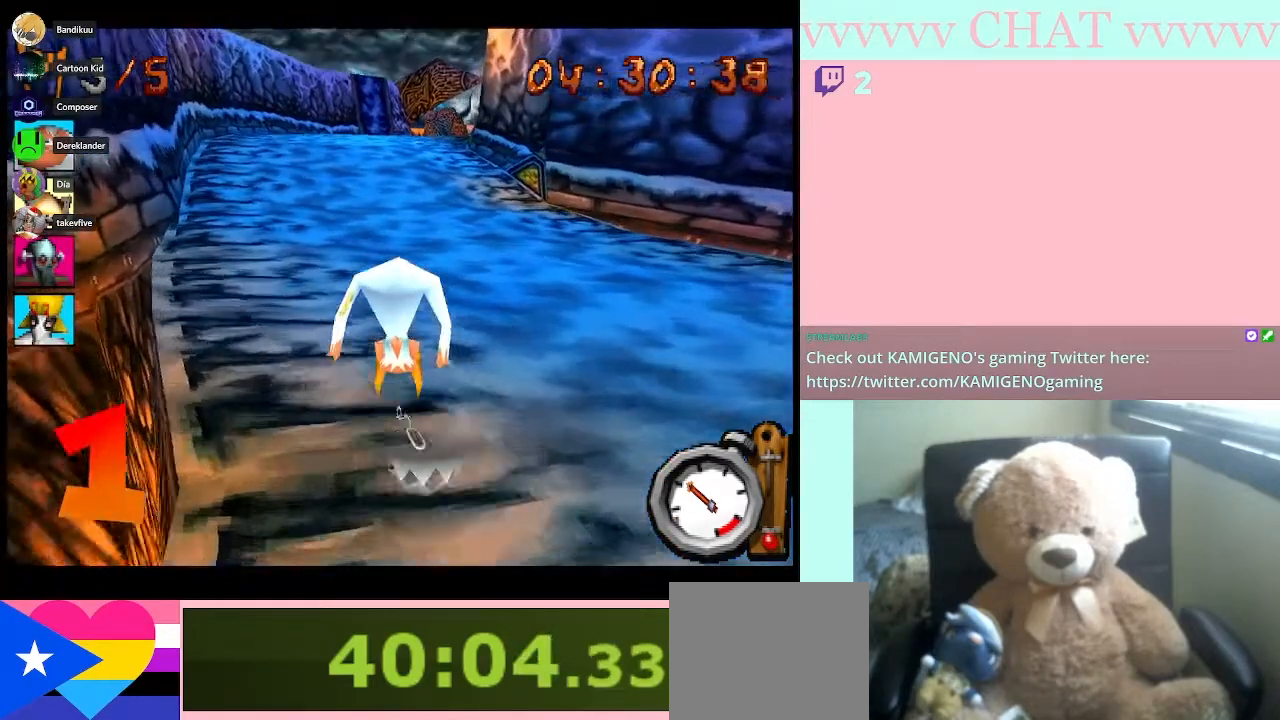
{"buttons": ["B"], "left_stick": "center", "right_stick": "center", "button_events": []}
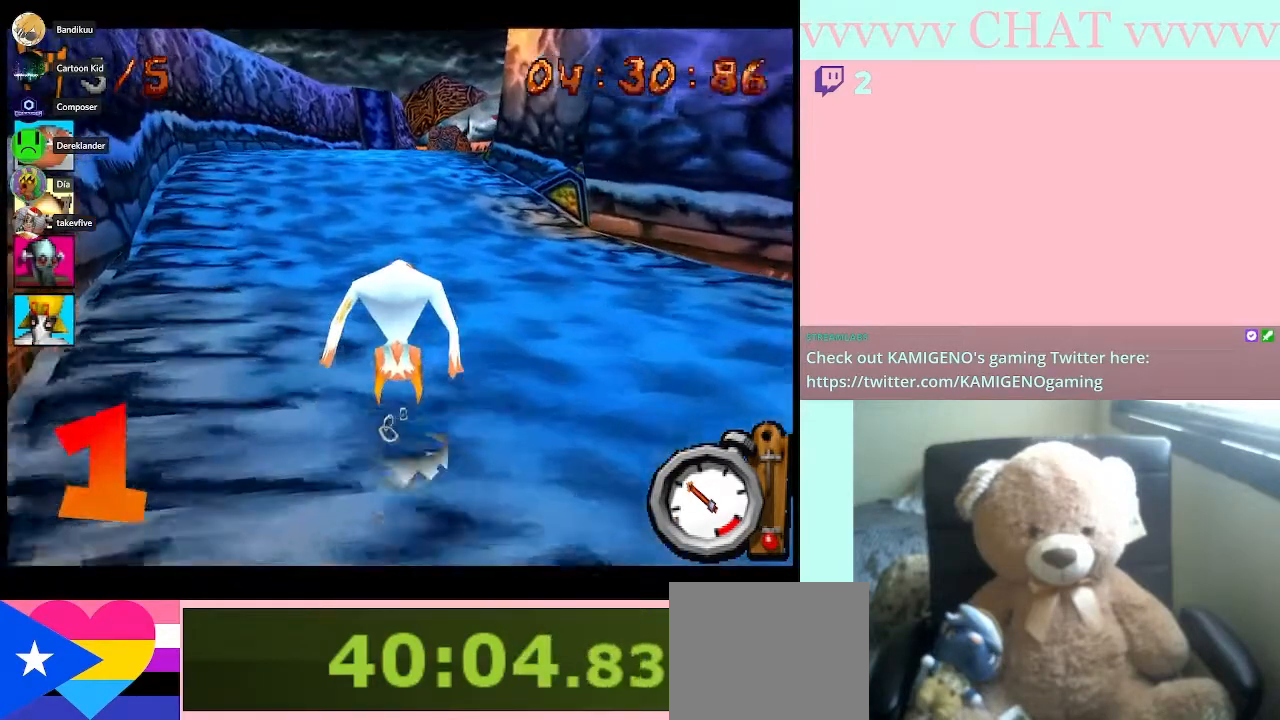
{"buttons": ["B"], "left_stick": "center", "right_stick": "center", "button_events": []}
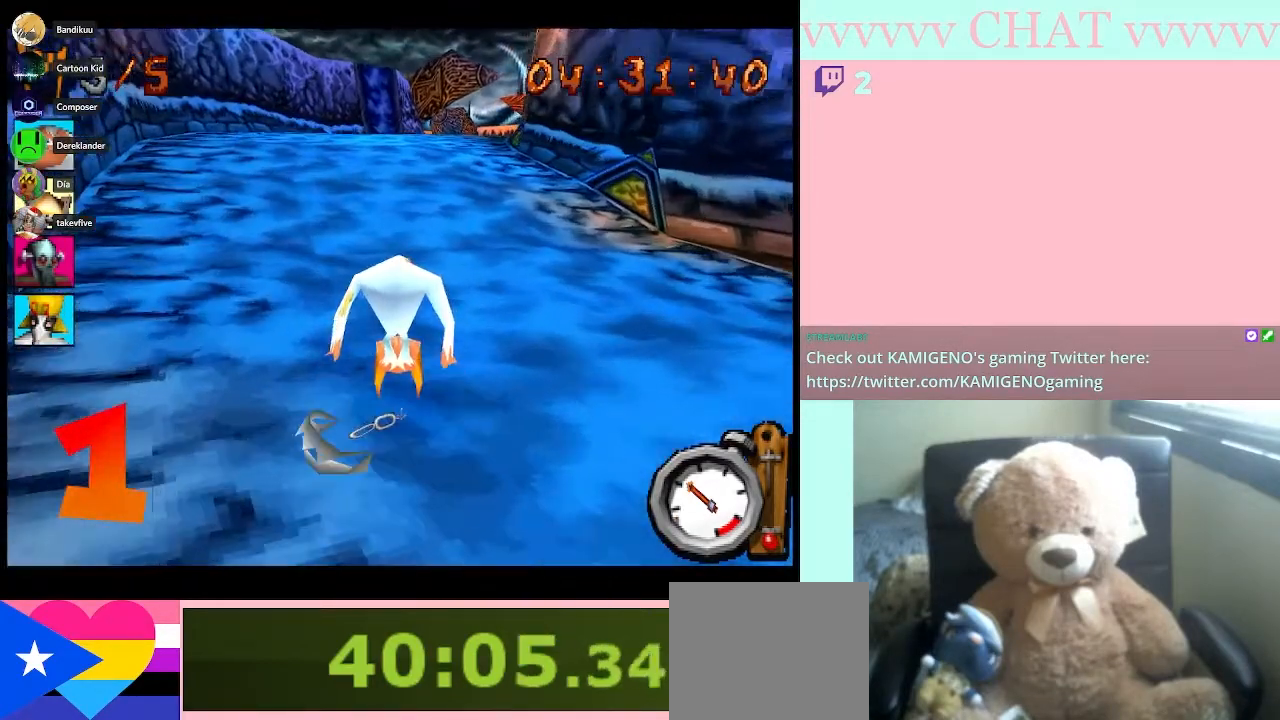
{"buttons": ["B"], "left_stick": "center", "right_stick": "center", "button_events": []}
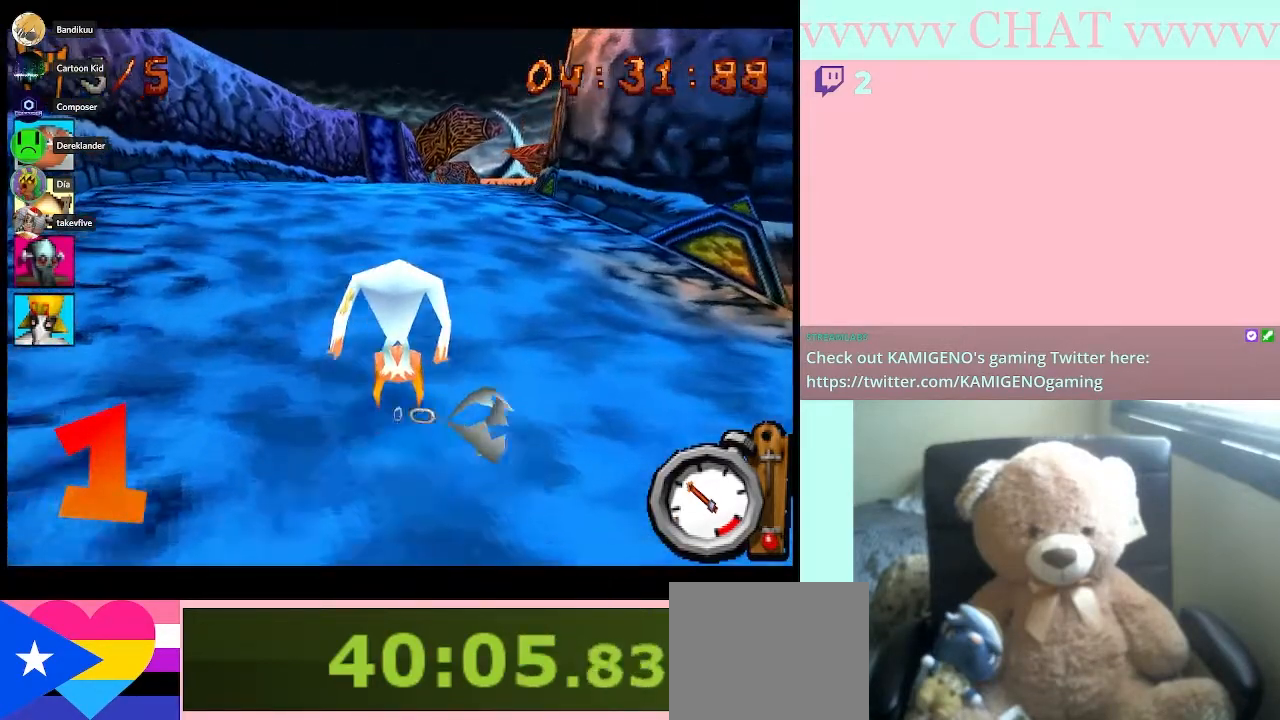
{"buttons": ["B"], "left_stick": "center", "right_stick": "center", "button_events": []}
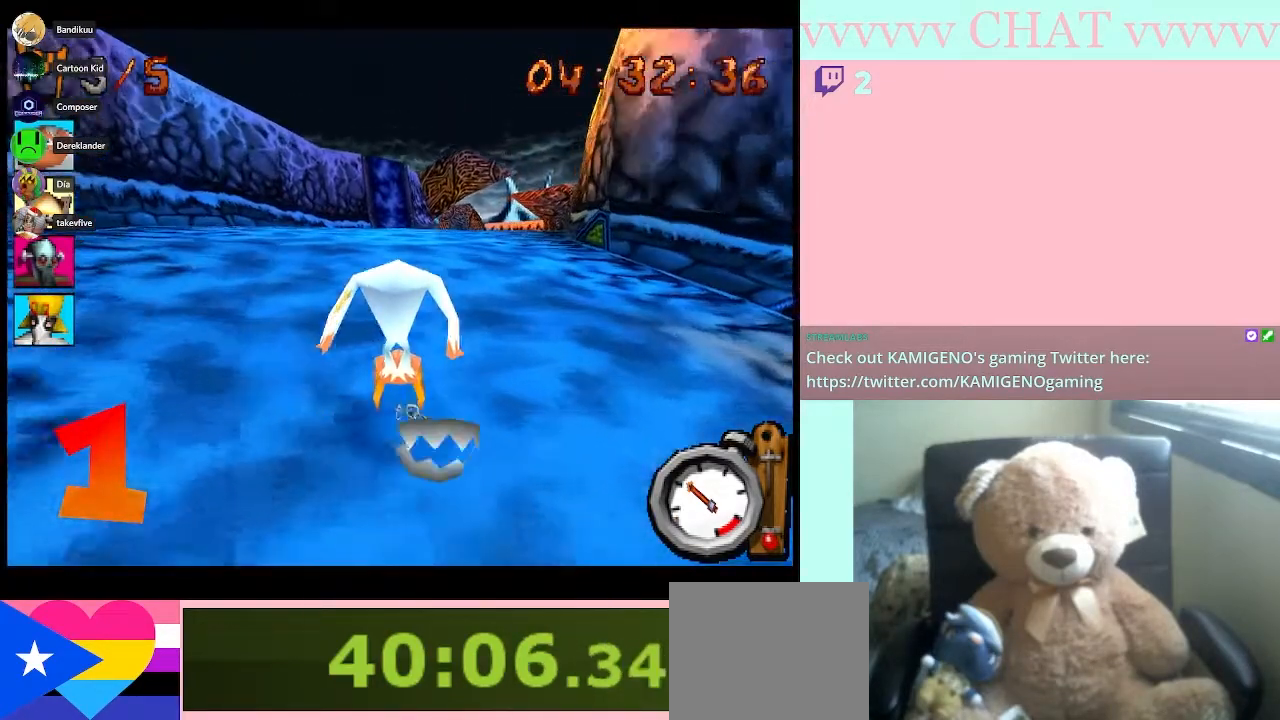
{"buttons": ["B"], "left_stick": "right", "right_stick": "center", "button_events": []}
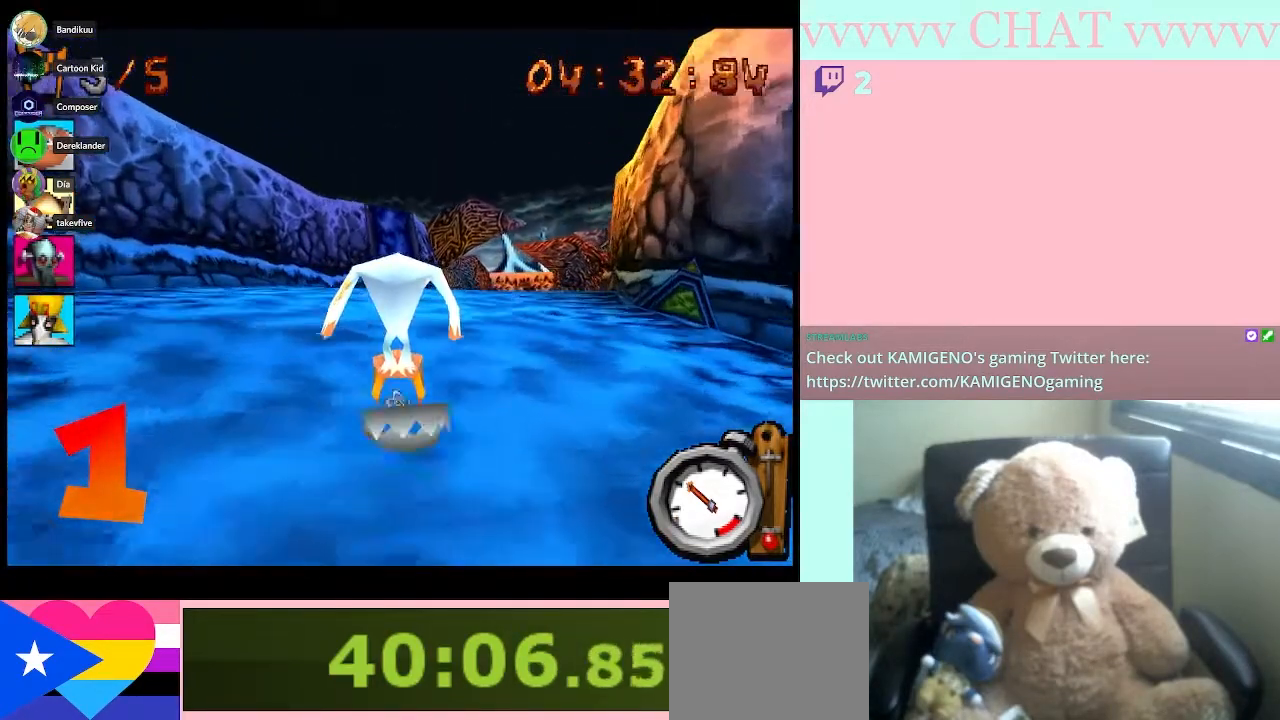
{"buttons": ["B"], "left_stick": "center", "right_stick": "center", "button_events": []}
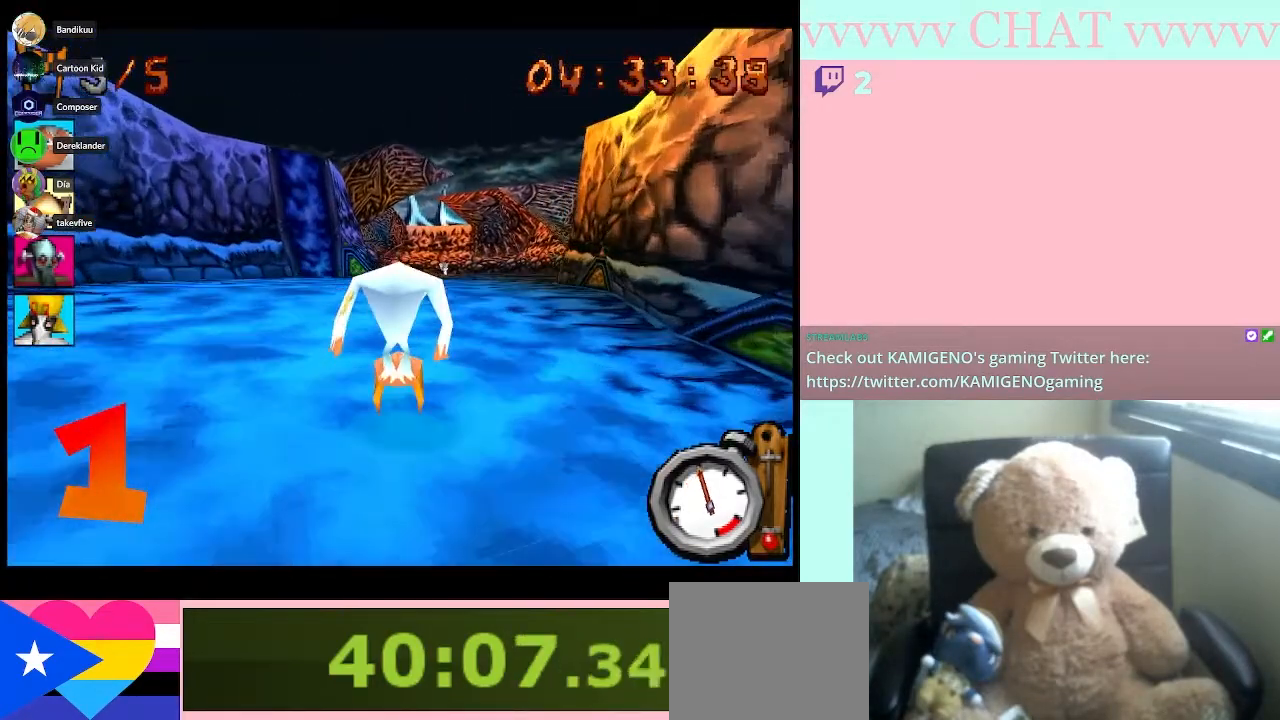
{"buttons": ["B"], "left_stick": "right", "right_stick": "center", "button_events": []}
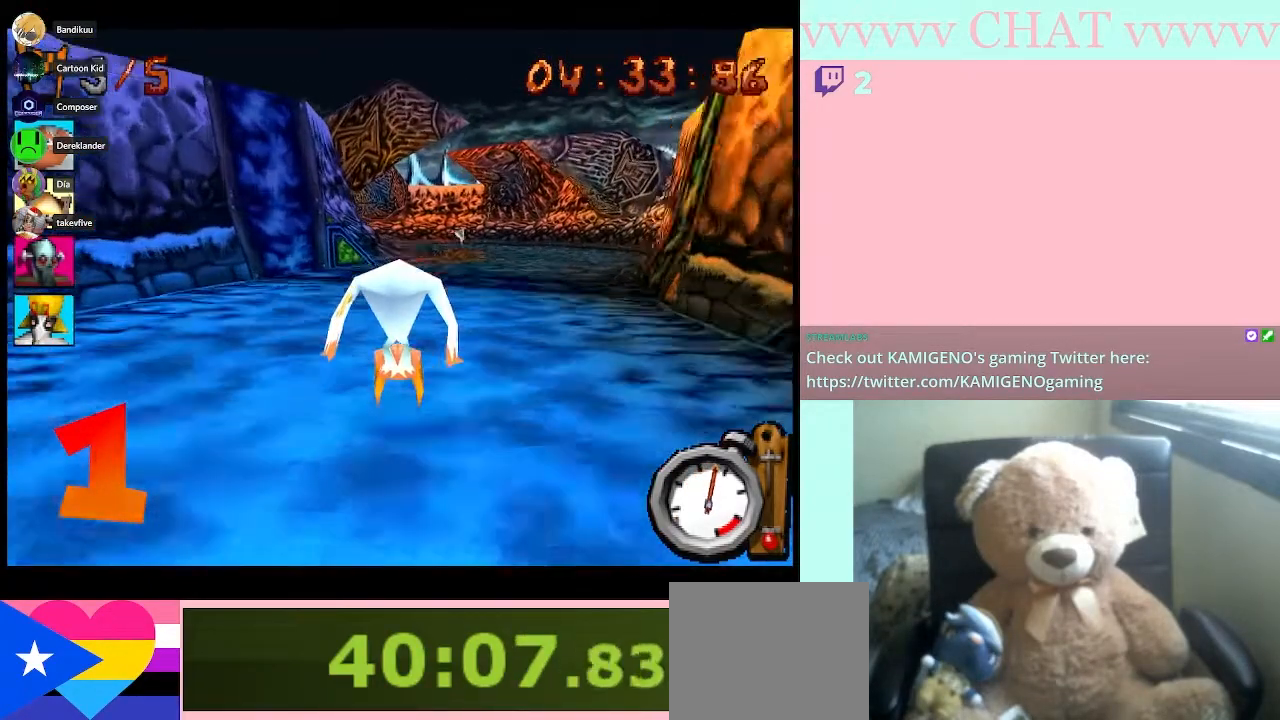
{"buttons": ["B"], "left_stick": "center", "right_stick": "center", "button_events": []}
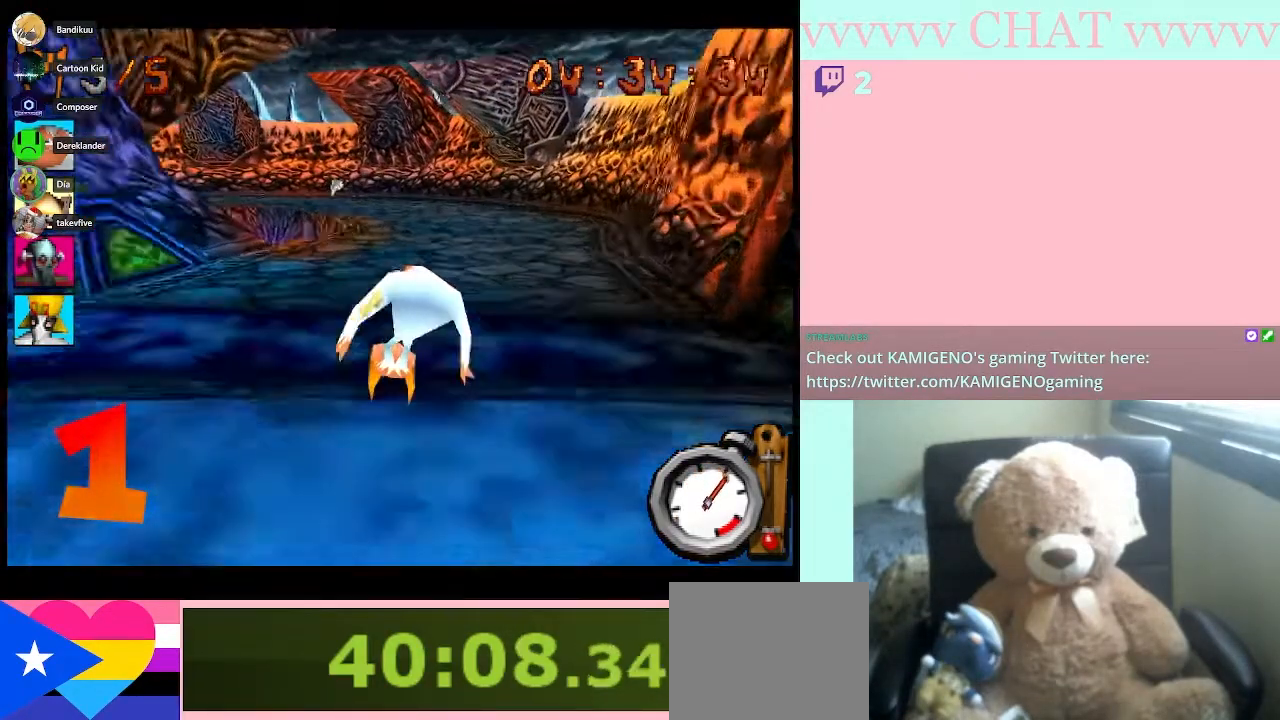
{"buttons": ["B"], "left_stick": "up-left", "right_stick": "center", "button_events": []}
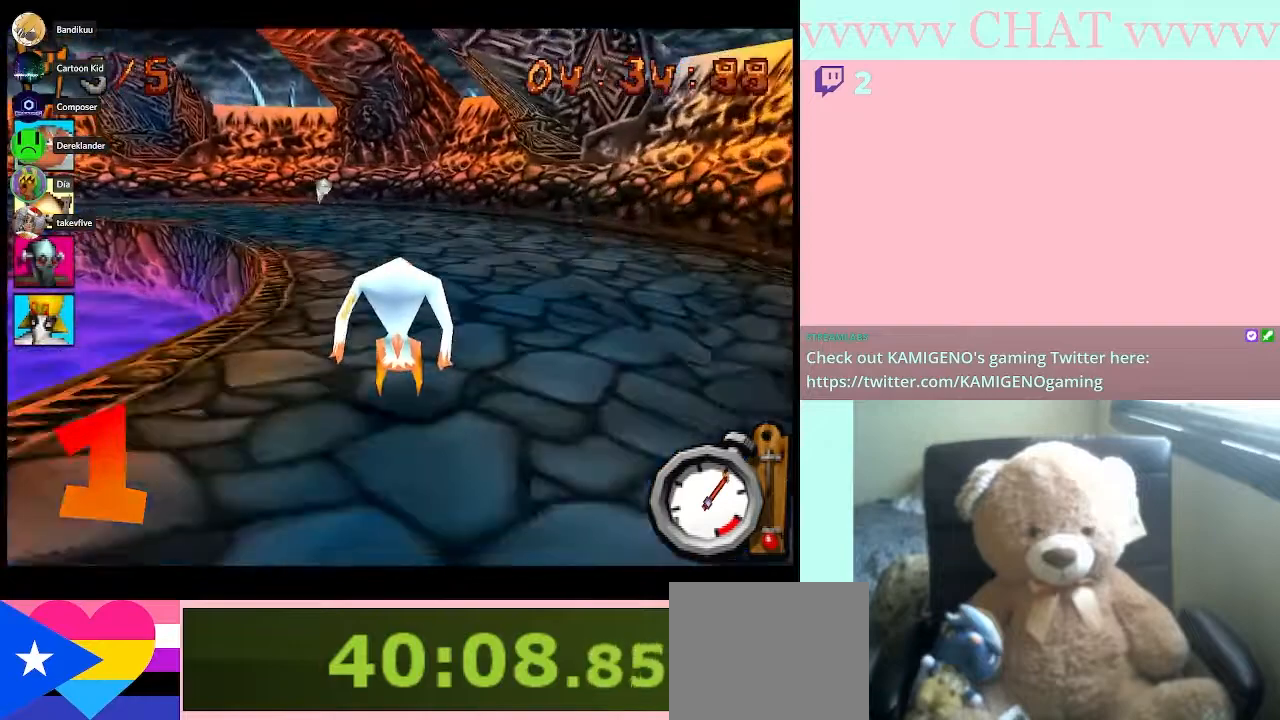
{"buttons": ["B"], "left_stick": "center", "right_stick": "center", "button_events": []}
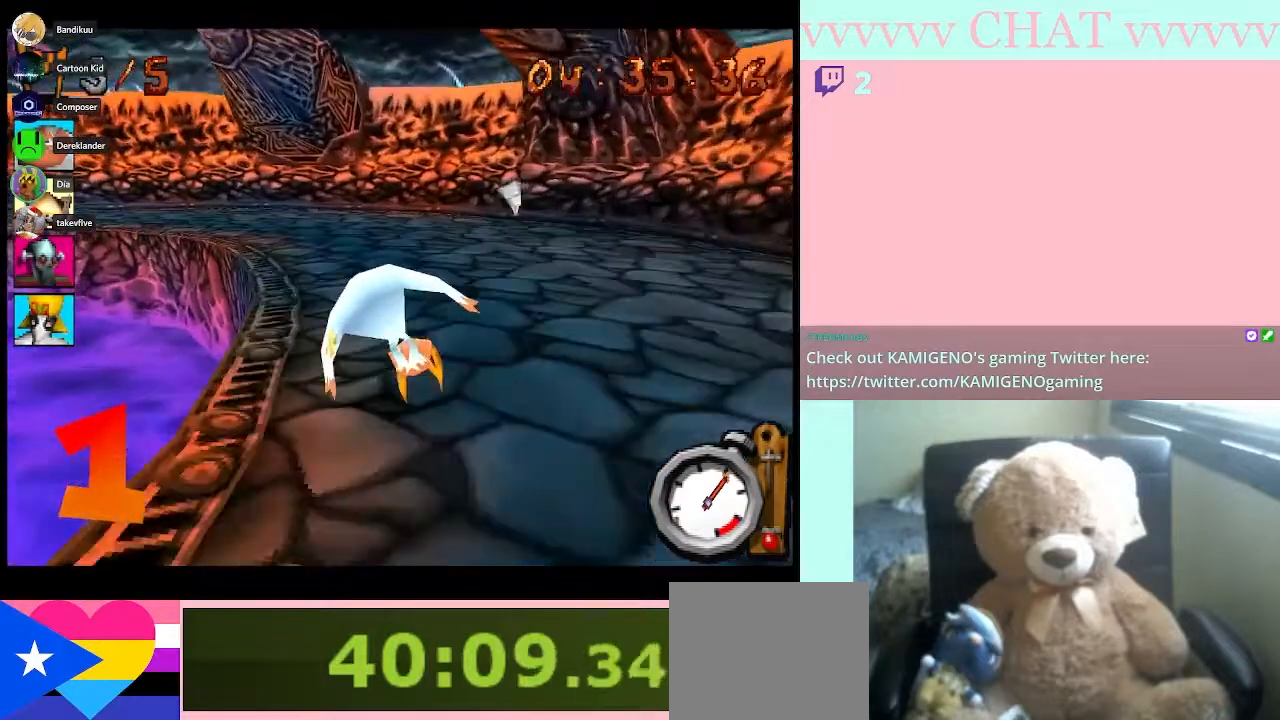
{"buttons": ["B"], "left_stick": "center", "right_stick": "center", "button_events": [[117, "B", "up"], [283, "B", "down"]]}
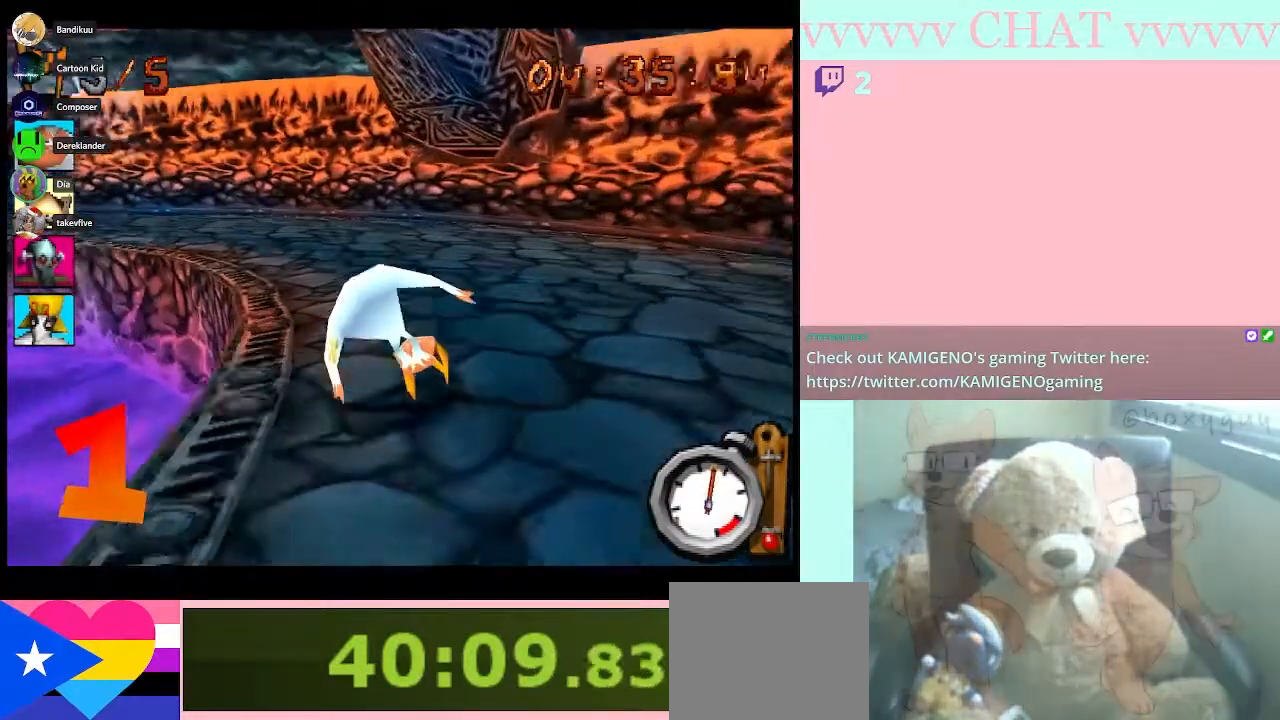
{"buttons": ["B"], "left_stick": "left", "right_stick": "center", "button_events": []}
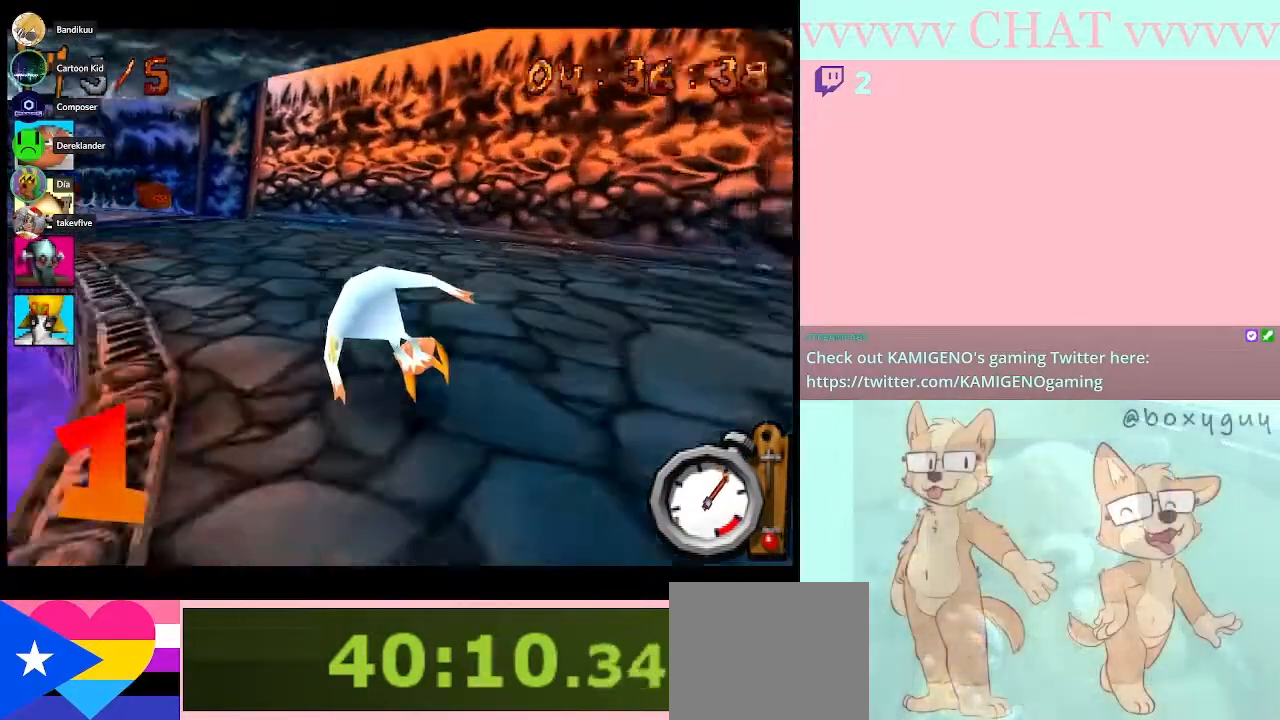
{"buttons": ["B"], "left_stick": "left", "right_stick": "center", "button_events": [[83, "B", "up"], [233, "B", "down"]]}
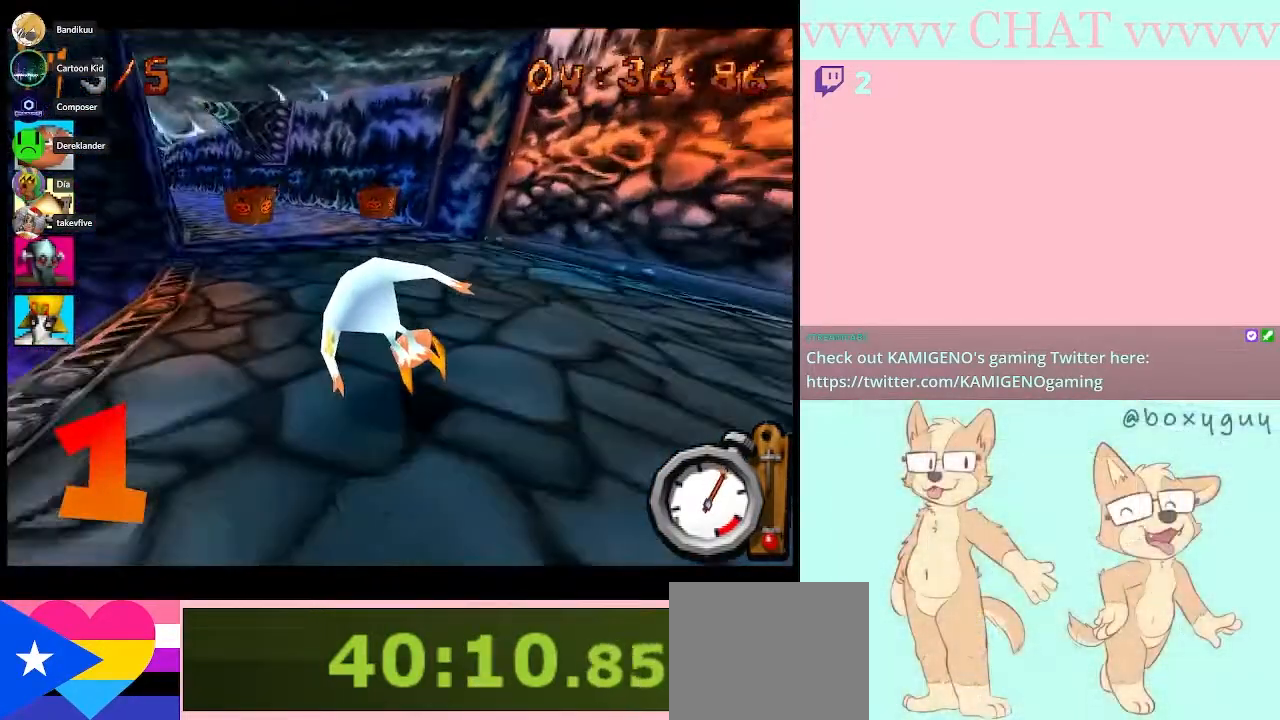
{"buttons": ["B"], "left_stick": "center", "right_stick": "center", "button_events": []}
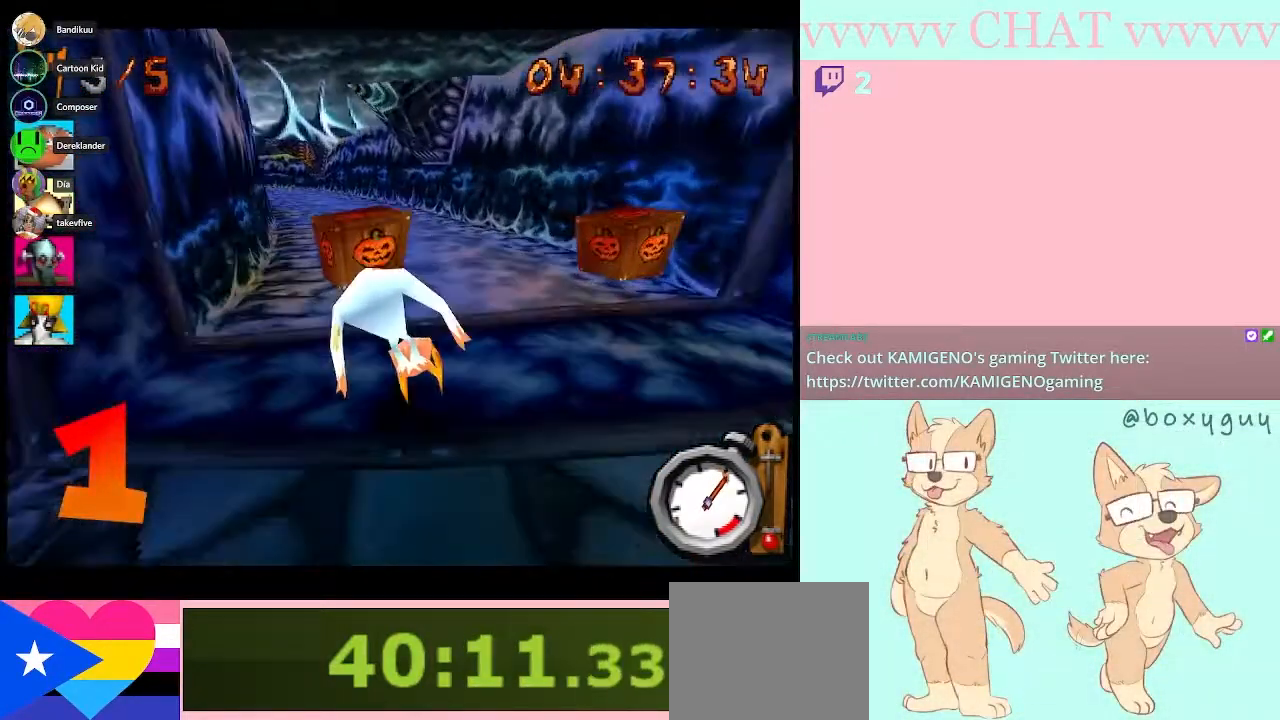
{"buttons": ["B"], "left_stick": "center", "right_stick": "center", "button_events": []}
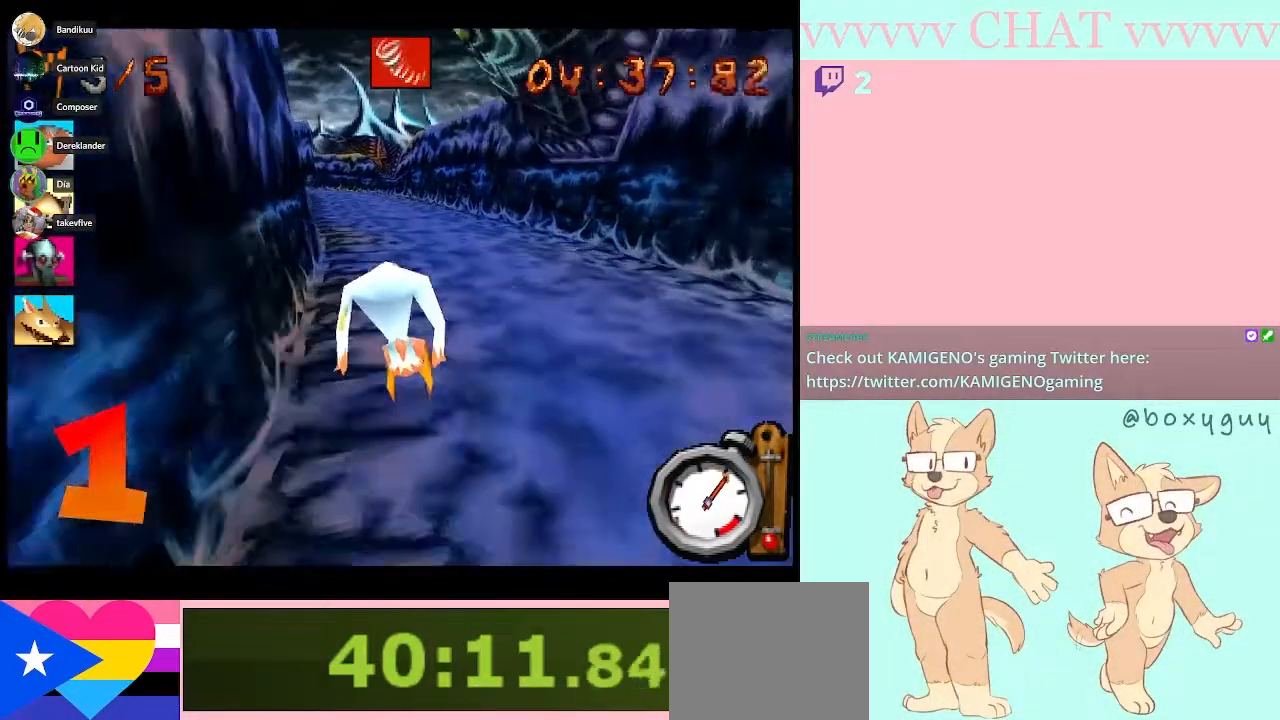
{"buttons": ["A", "B"], "left_stick": "center", "right_stick": "center", "button_events": [[417, "A", "down"]]}
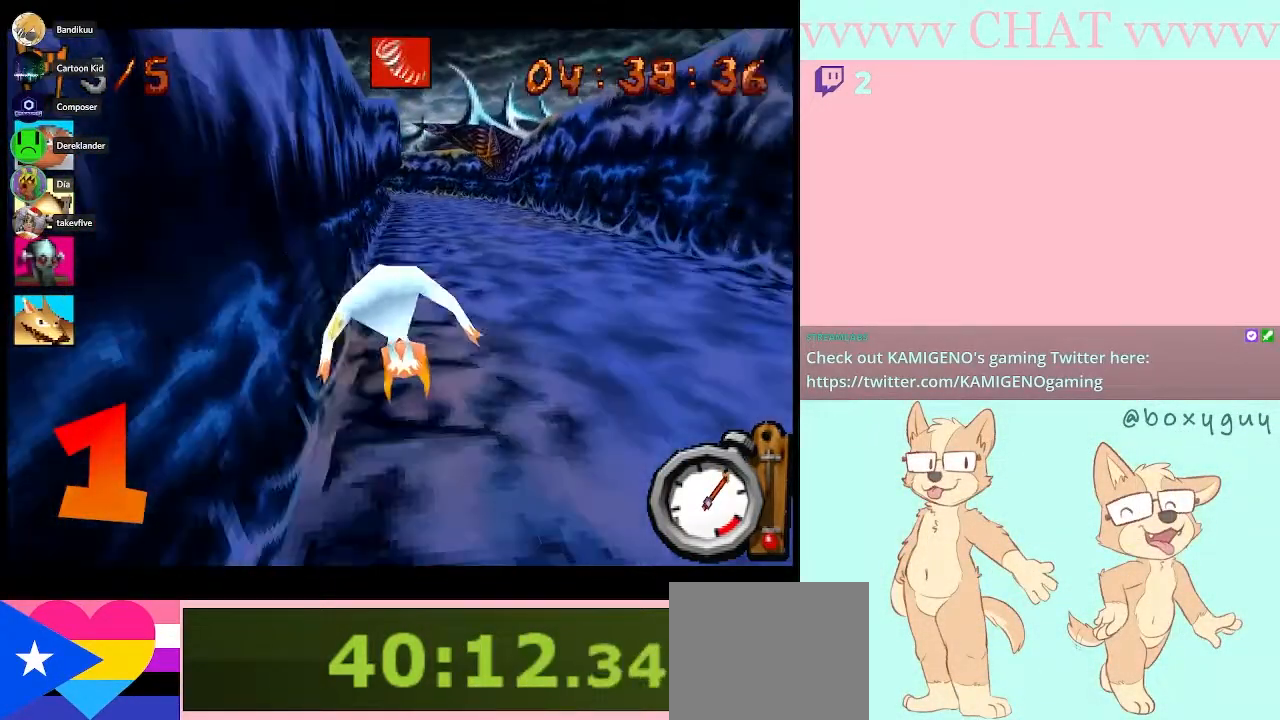
{"buttons": ["B"], "left_stick": "center", "right_stick": "center", "button_events": [[50, "A", "up"]]}
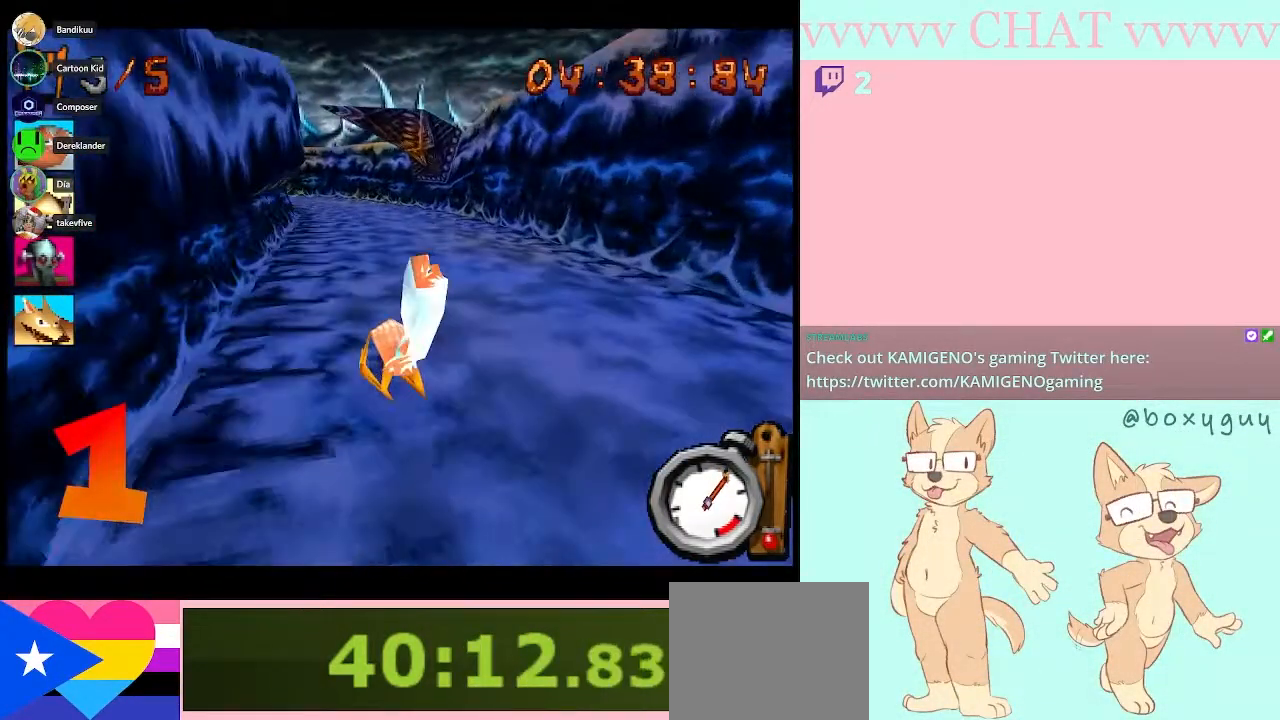
{"buttons": ["B"], "left_stick": "center", "right_stick": "center", "button_events": []}
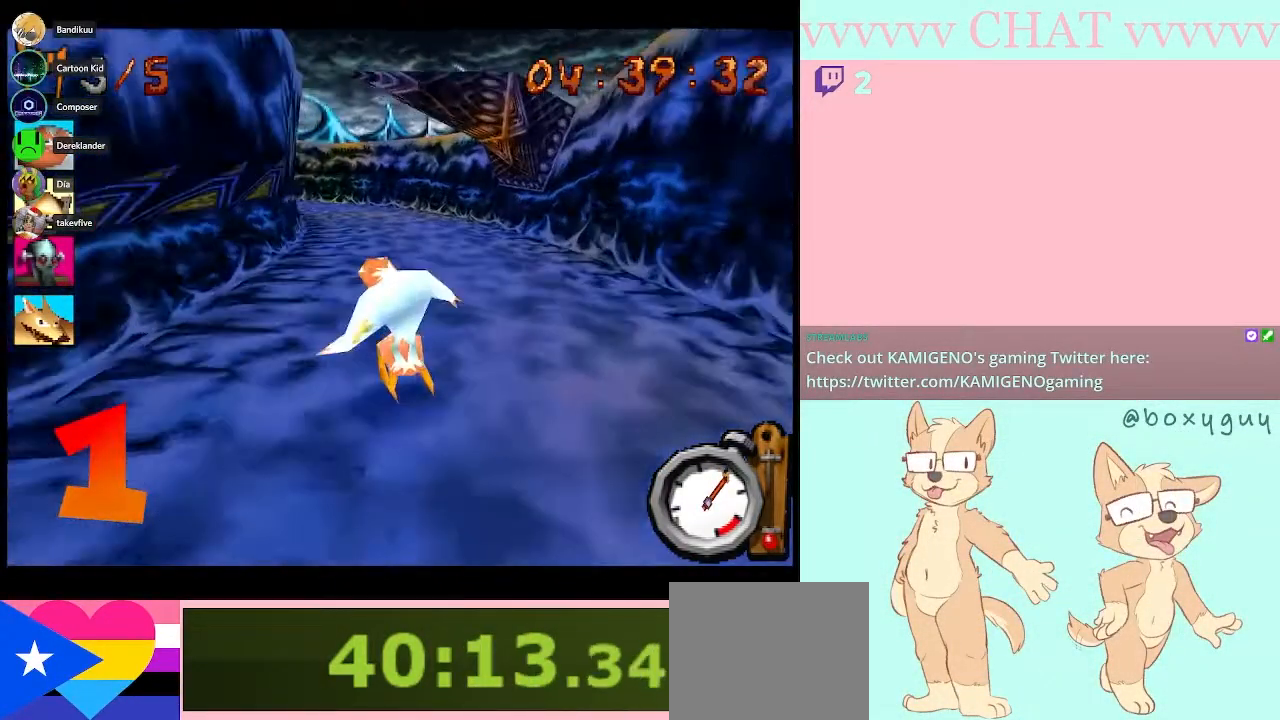
{"buttons": ["B"], "left_stick": "center", "right_stick": "center", "button_events": []}
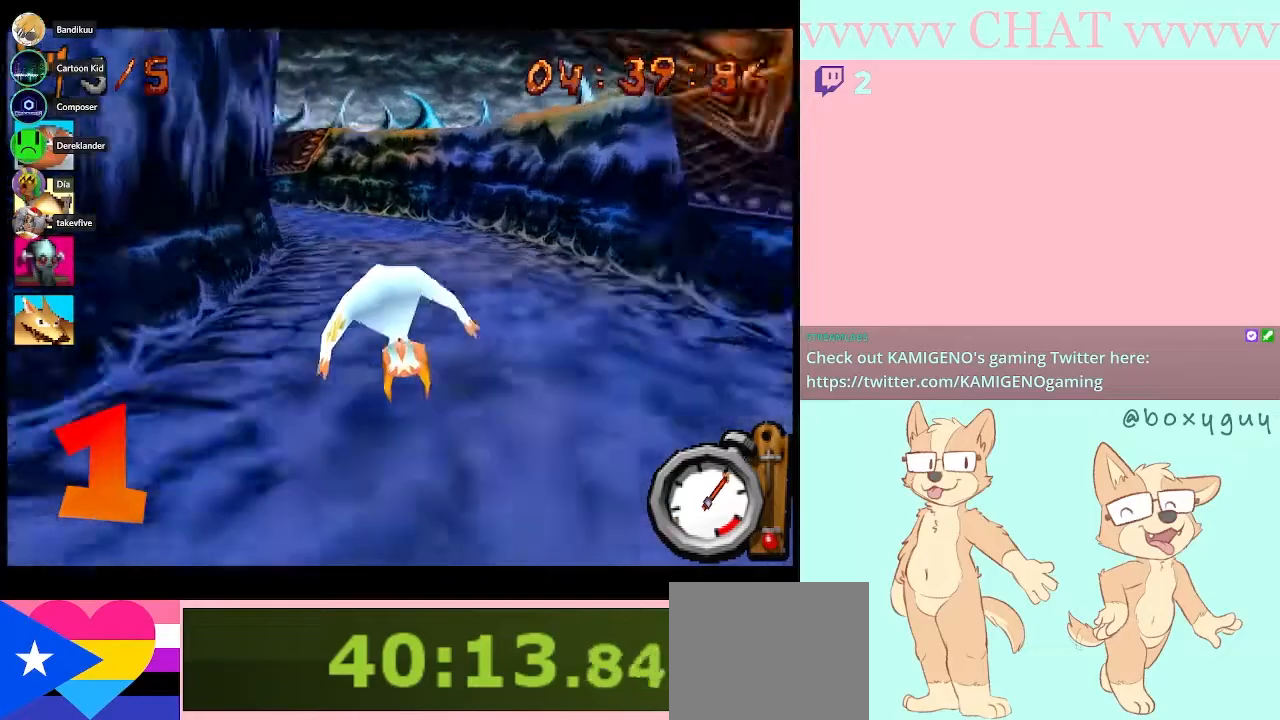
{"buttons": ["B"], "left_stick": "left", "right_stick": "center", "button_events": []}
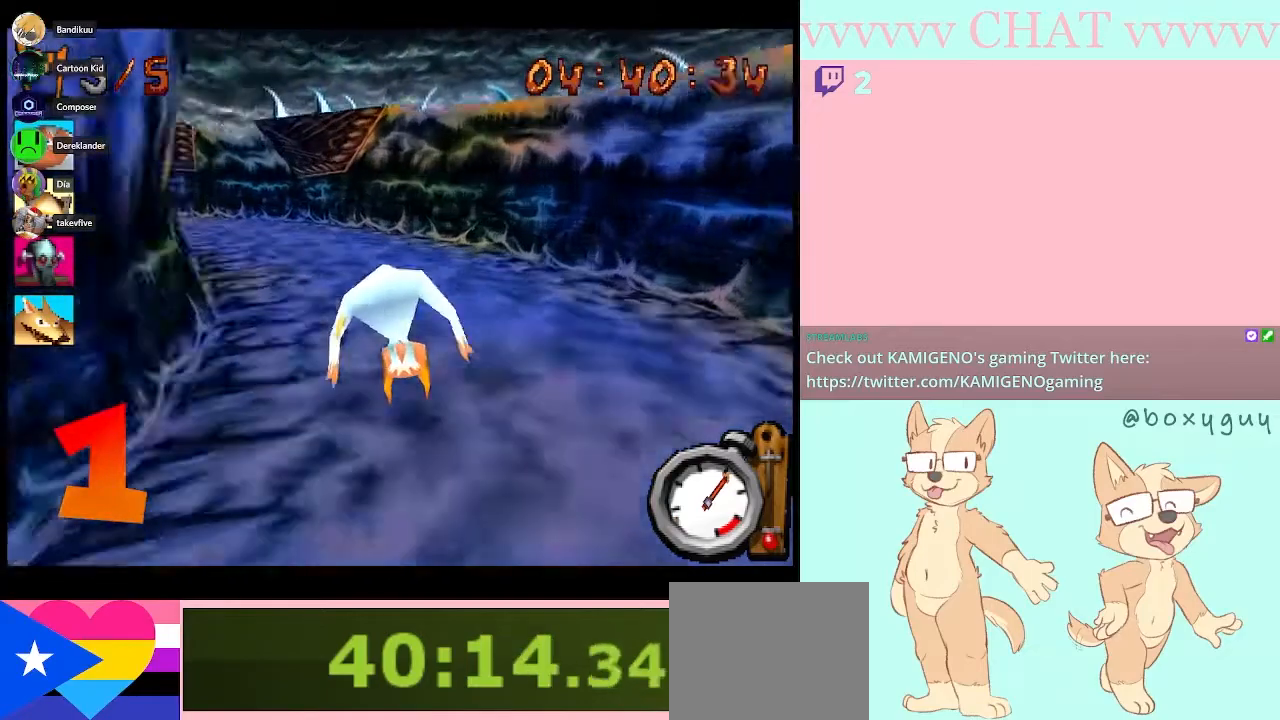
{"buttons": ["B"], "left_stick": "center", "right_stick": "center", "button_events": [[67, "B", "up"], [200, "B", "down"]]}
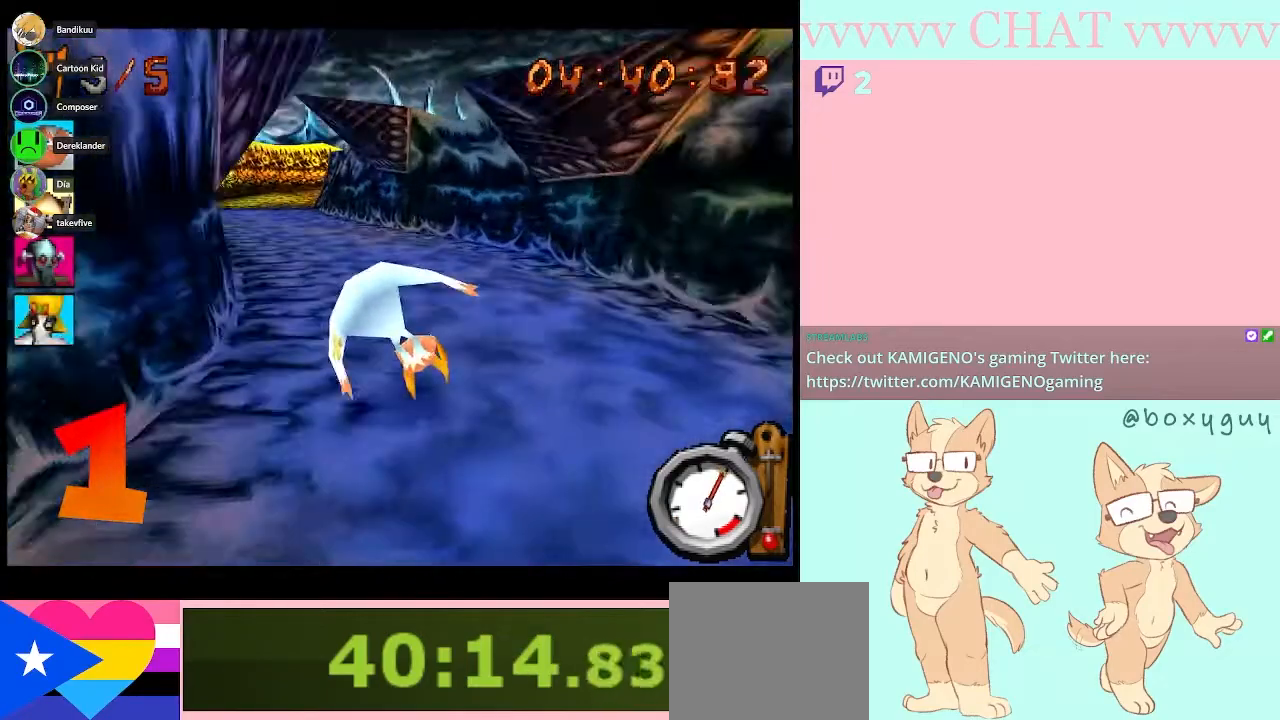
{"buttons": ["B"], "left_stick": "left", "right_stick": "center", "button_events": []}
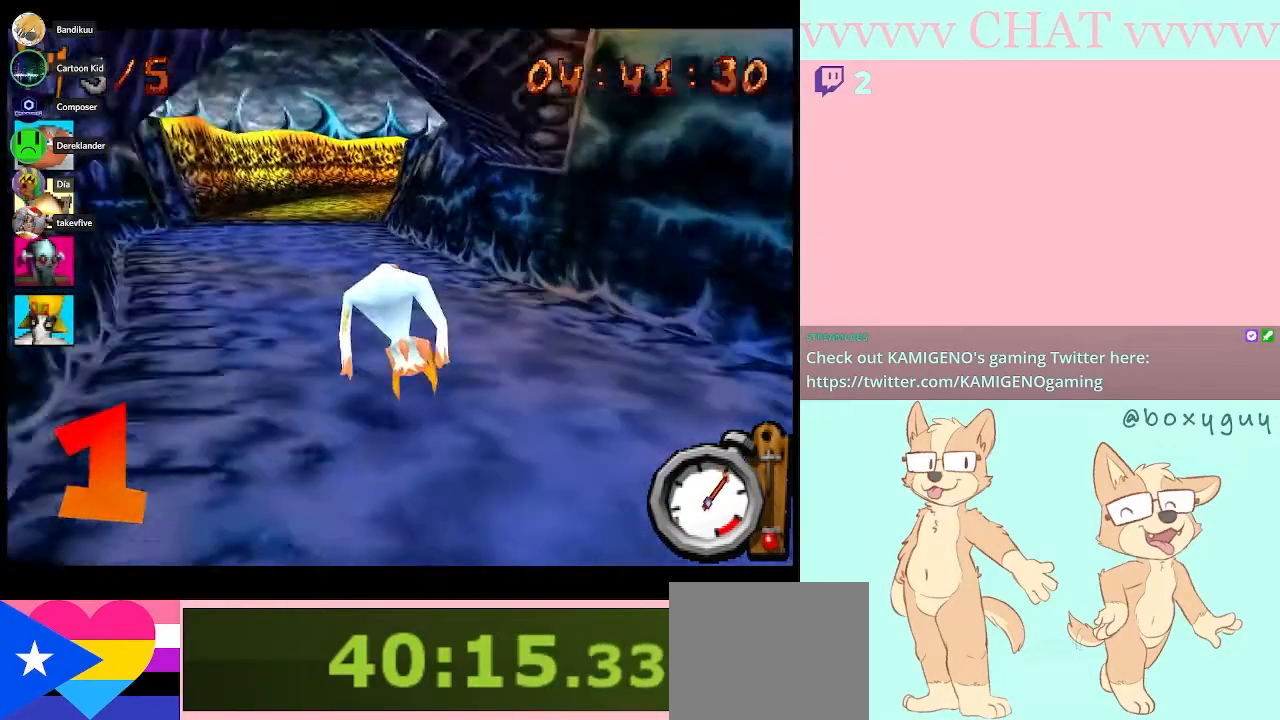
{"buttons": ["B"], "left_stick": "center", "right_stick": "center", "button_events": []}
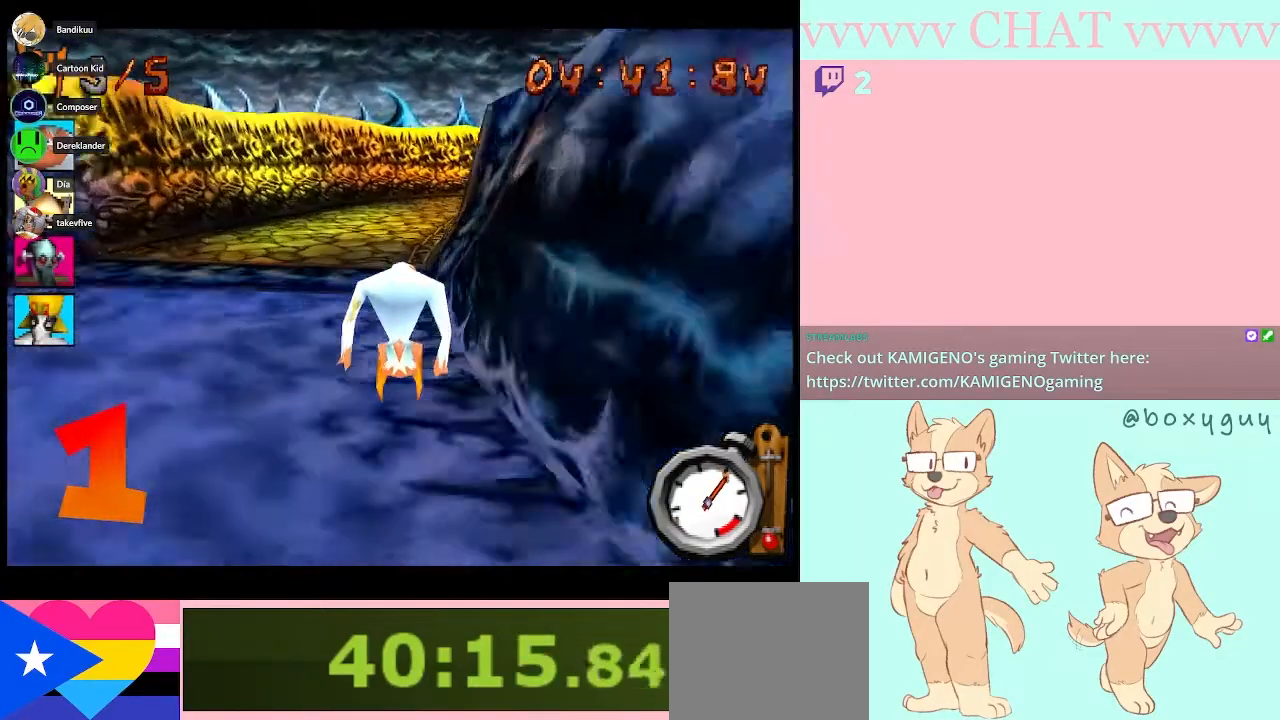
{"buttons": ["B"], "left_stick": "right", "right_stick": "center", "button_events": []}
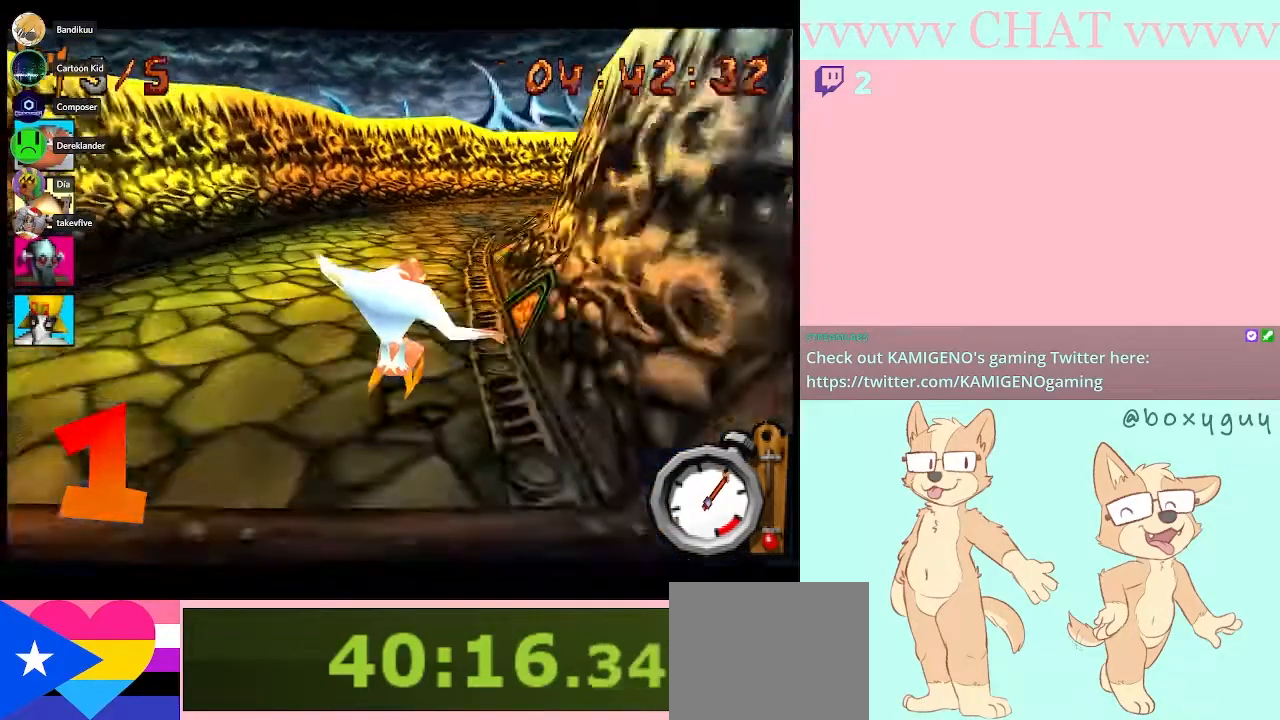
{"buttons": ["B"], "left_stick": "center", "right_stick": "center", "button_events": [[167, "B", "up"], [267, "B", "down"]]}
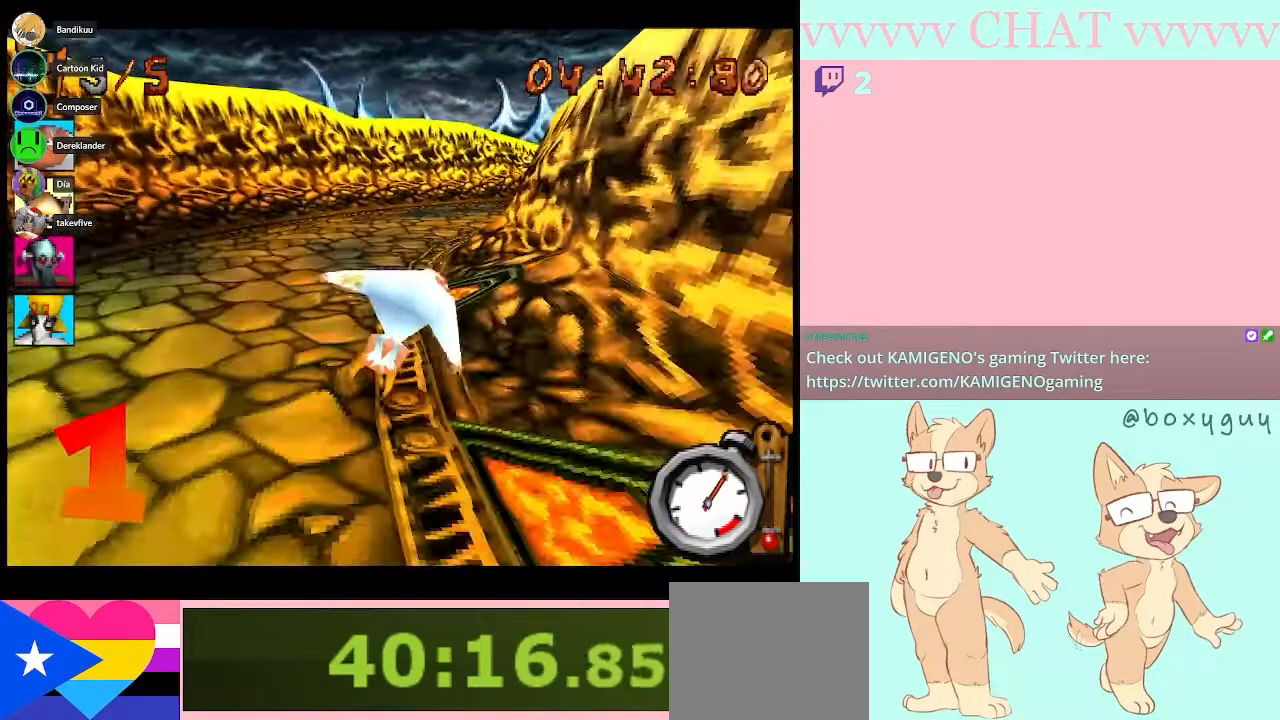
{"buttons": ["B"], "left_stick": "right", "right_stick": "center", "button_events": []}
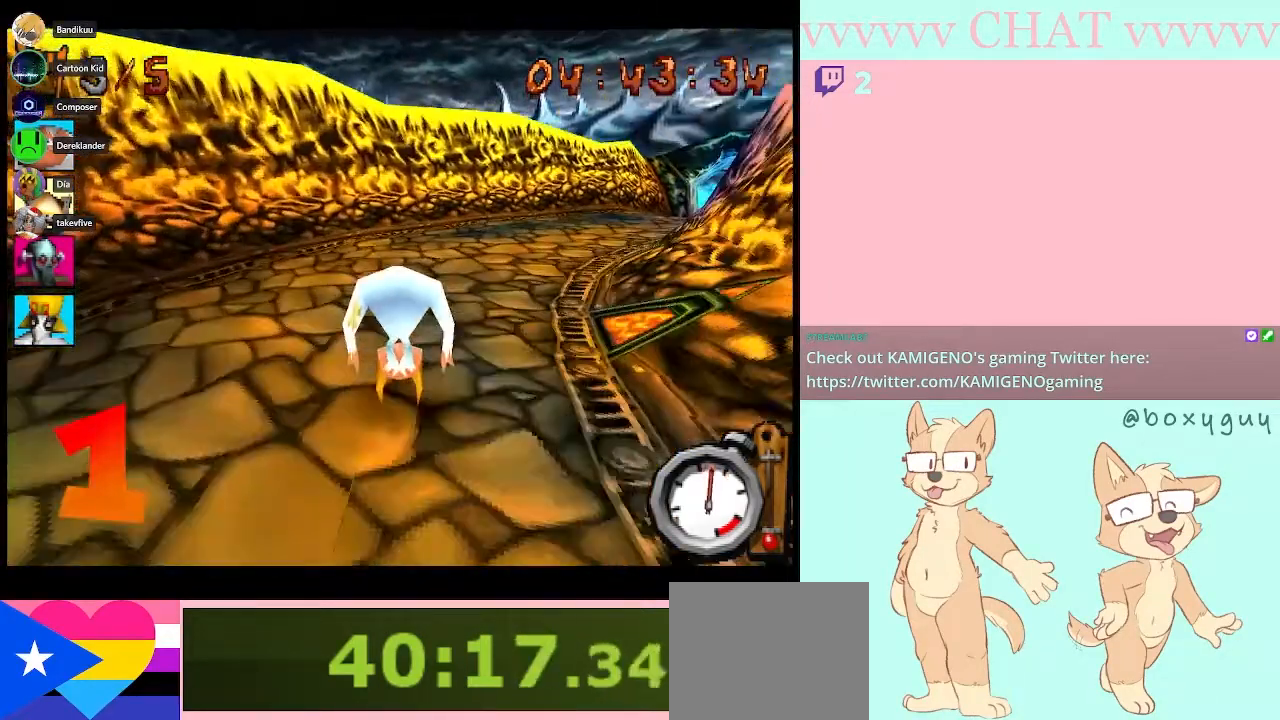
{"buttons": [], "left_stick": "right", "right_stick": "center", "button_events": [[417, "B", "up"]]}
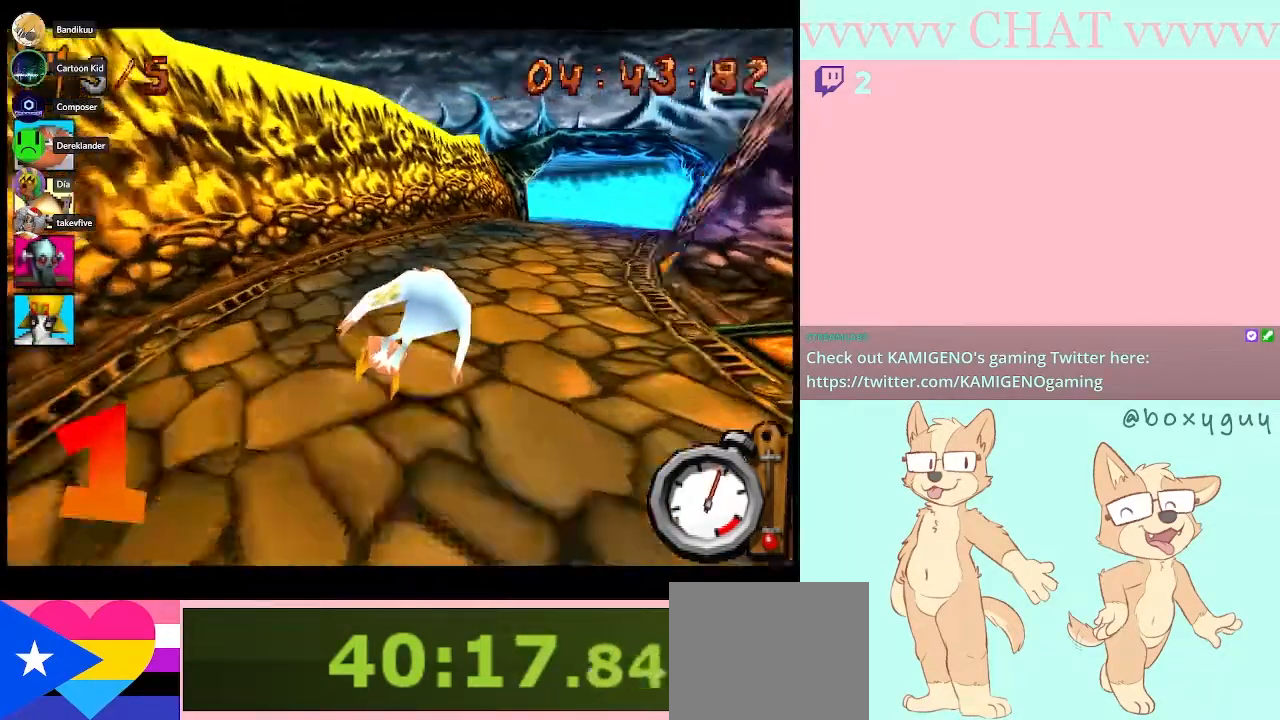
{"buttons": ["B"], "left_stick": "center", "right_stick": "center", "button_events": [[33, "B", "down"]]}